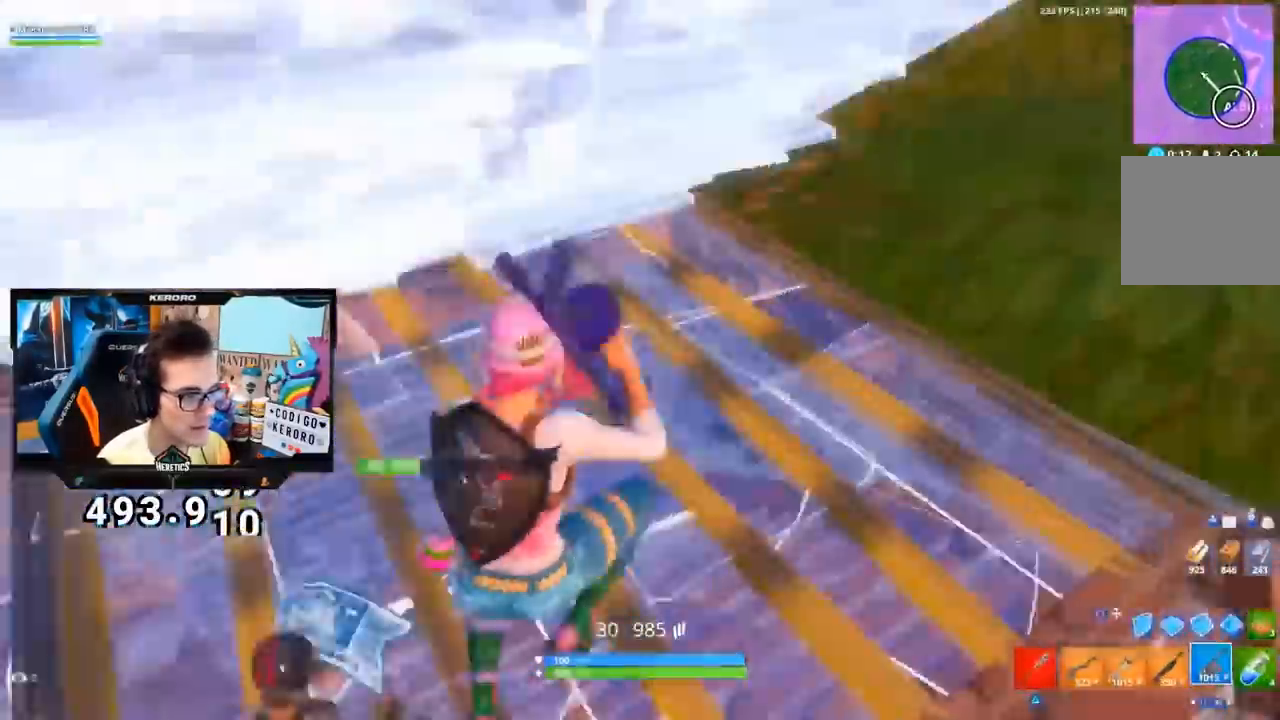
Gameplay with a controller (PlayStation layout); each line is a JSON object with the inputs held at the frame after it. "events" lists button and stick changes between this image and that frame as [ms after this image, input, new state], when the widget could be followed in between.
{"buttons": [], "left_stick": "left", "right_stick": "up-left"}
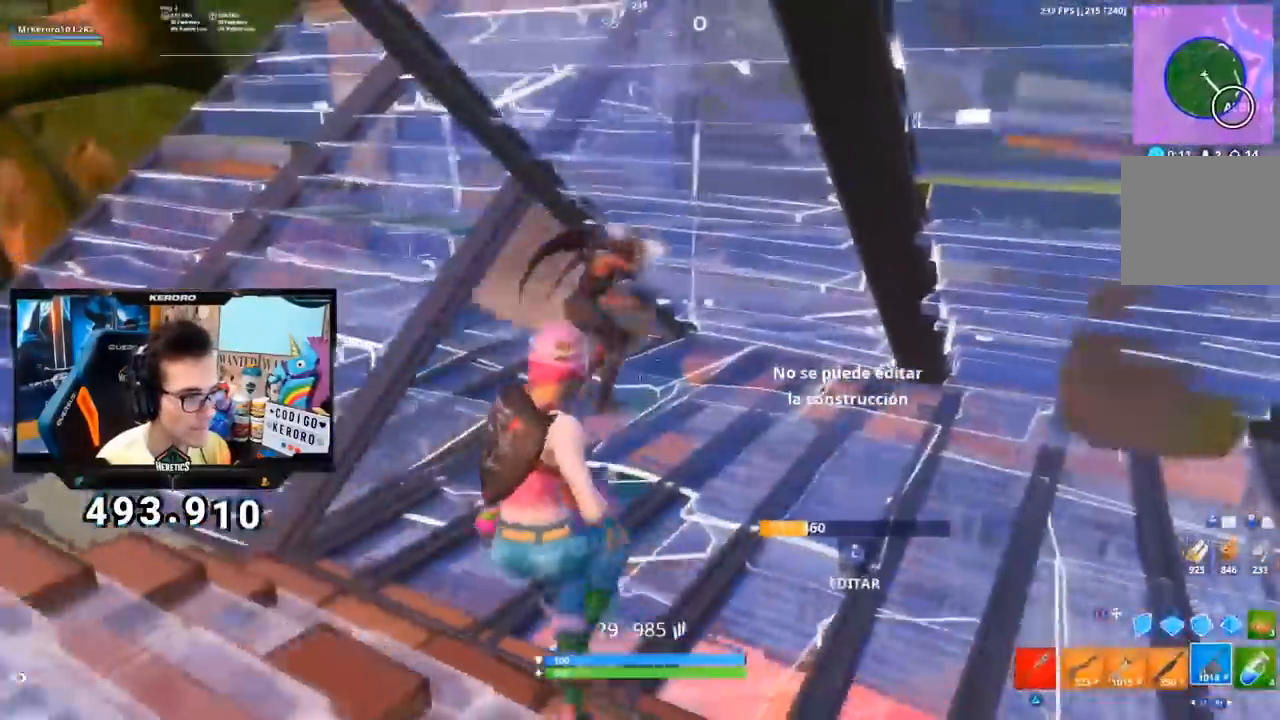
{"buttons": ["L2", "R2"], "left_stick": "down-right", "right_stick": "down", "events": [[50, "right_stick", "up-right"], [84, "R2", "down"], [117, "right_stick", "up"], [217, "L2", "down"], [234, "right_stick", "center"], [351, "left_stick", "down-right"], [451, "right_stick", "down"]]}
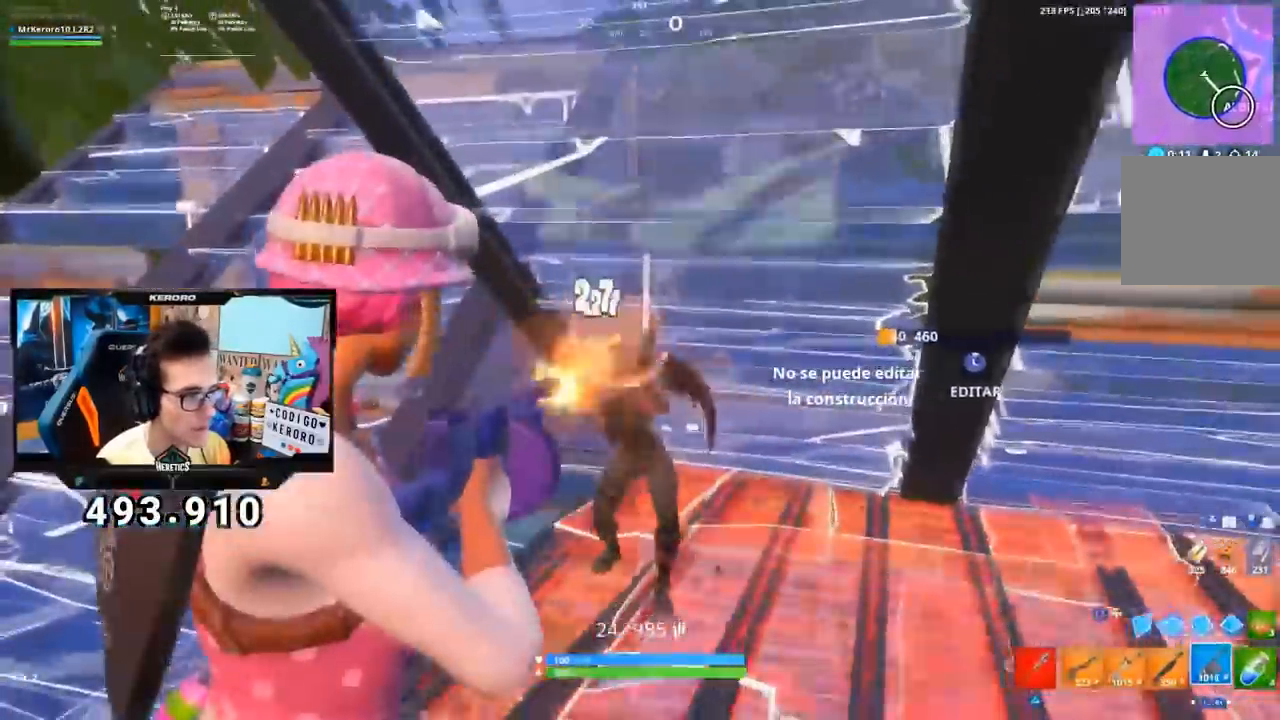
{"buttons": [], "left_stick": "right", "right_stick": "down", "events": [[33, "right_stick", "center"], [150, "right_stick", "down"], [250, "R1", "down"], [300, "L2", "up"], [367, "R1", "up"], [367, "left_stick", "right"], [383, "R2", "up"]]}
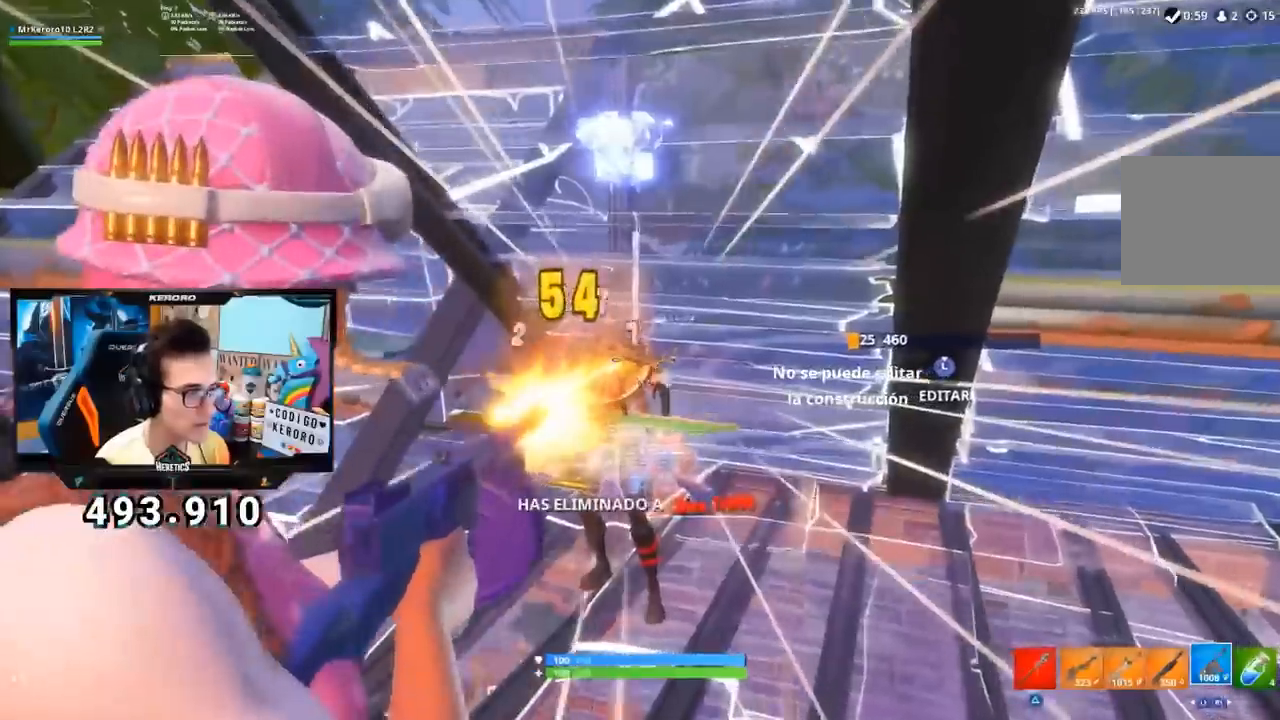
{"buttons": [], "left_stick": "down-right", "right_stick": "left", "events": [[50, "right_stick", "down-right"], [250, "left_stick", "down-right"], [384, "right_stick", "down-left"], [467, "right_stick", "left"]]}
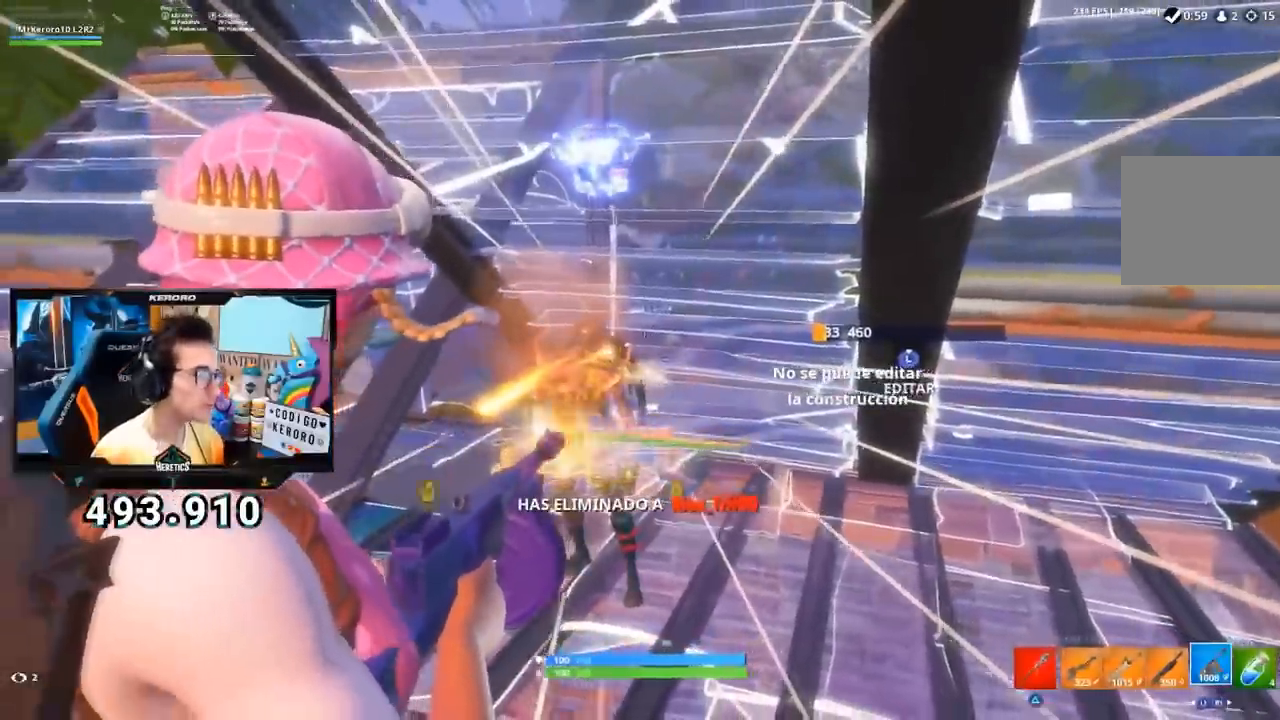
{"buttons": [], "left_stick": "left", "right_stick": "left", "events": [[66, "left_stick", "down-left"], [150, "left_stick", "left"]]}
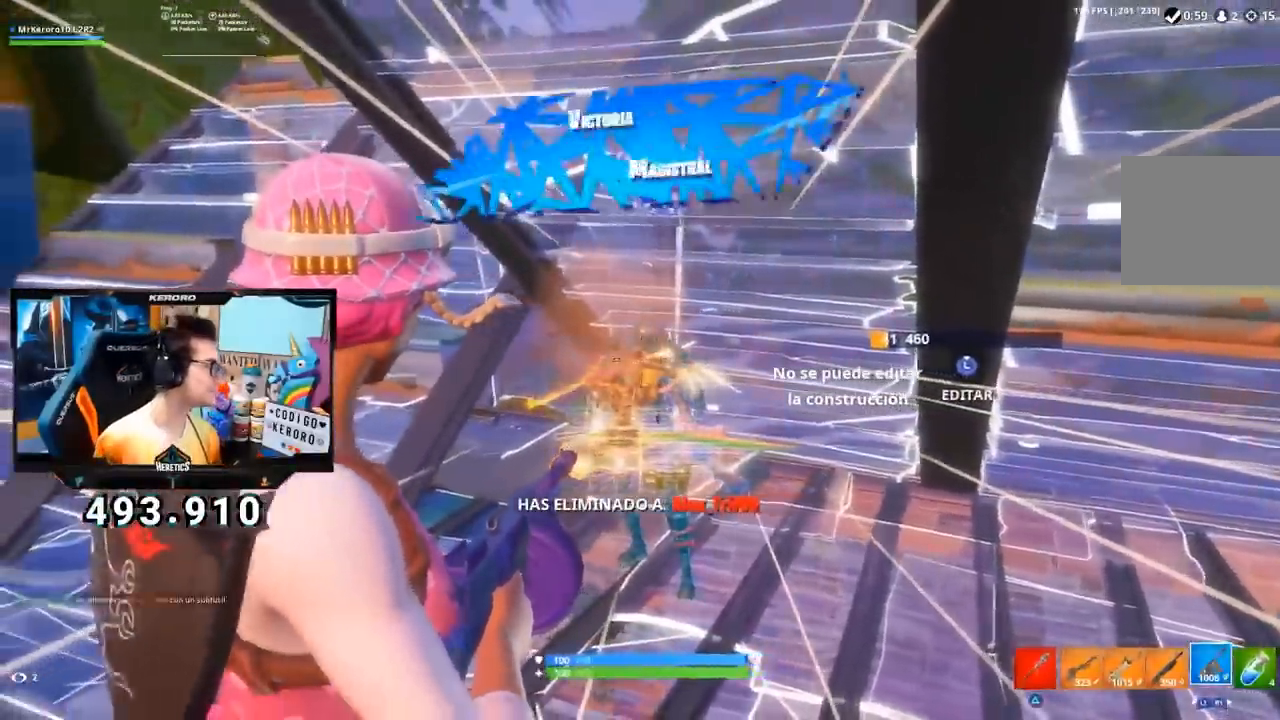
{"buttons": [], "left_stick": "center", "right_stick": "left", "events": [[250, "left_stick", "center"]]}
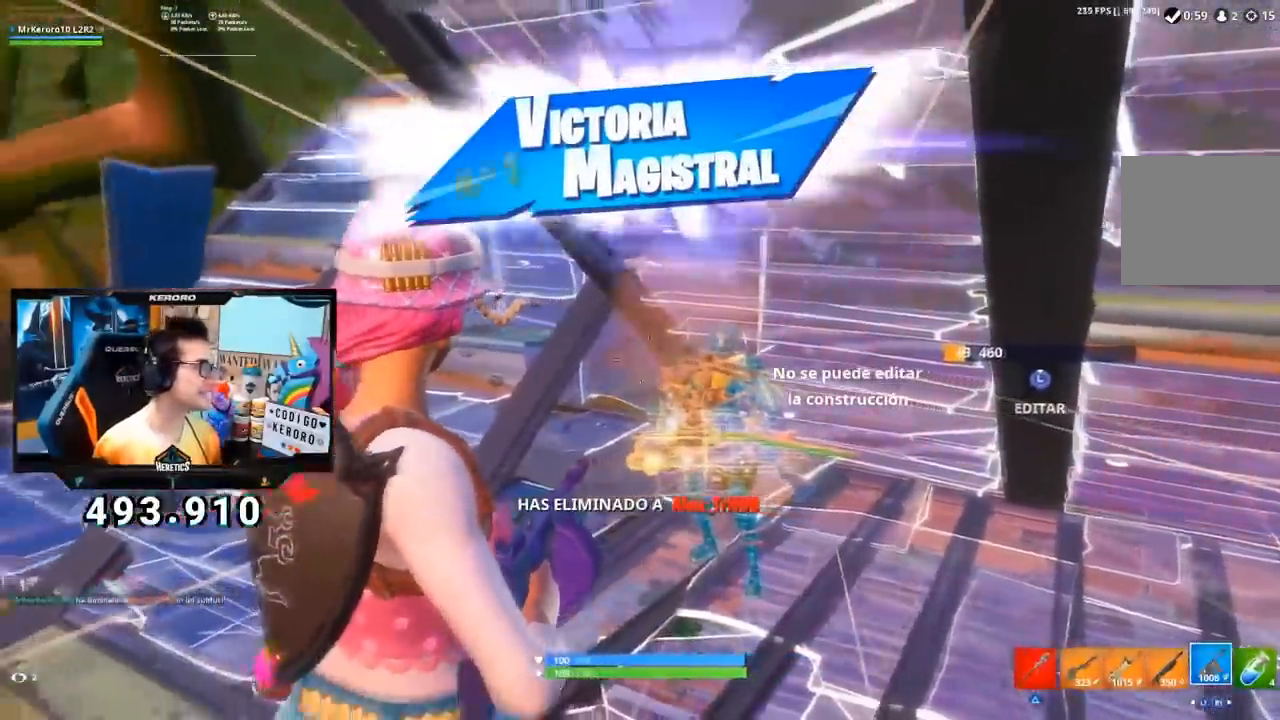
{"buttons": [], "left_stick": "up-left", "right_stick": "center", "events": [[50, "left_stick", "up-left"], [467, "right_stick", "center"]]}
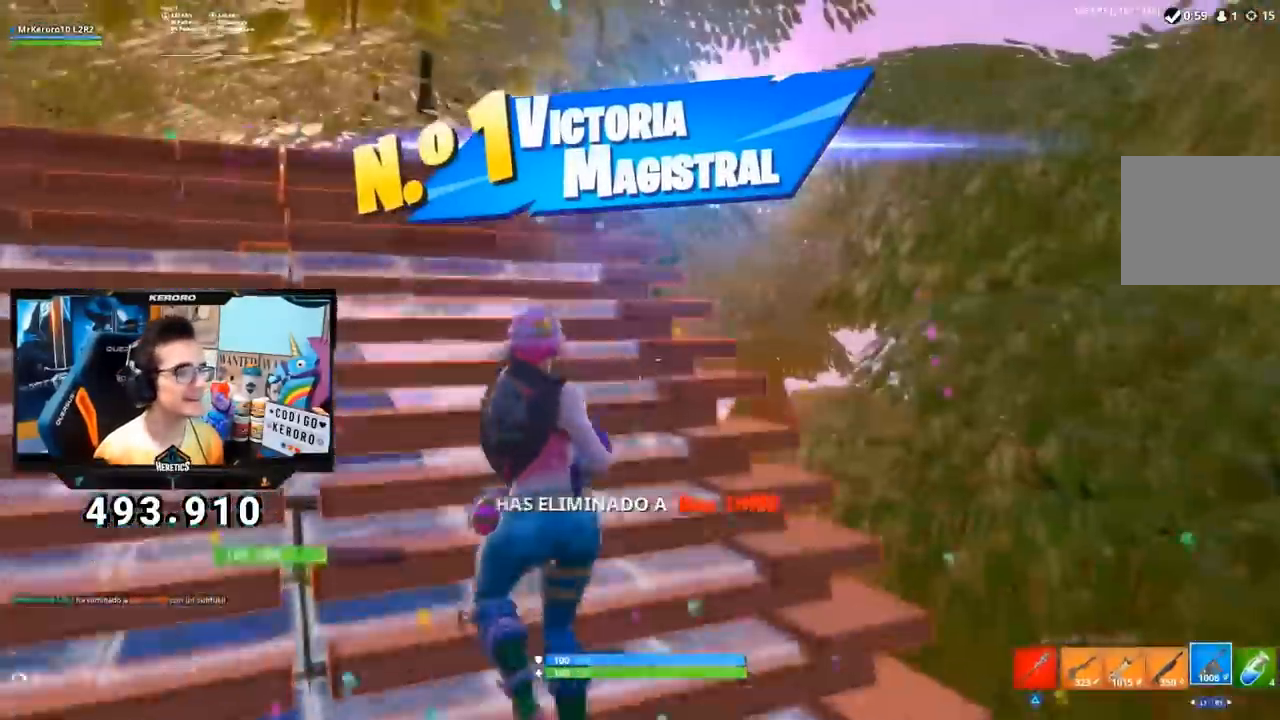
{"buttons": ["L2"], "left_stick": "up", "right_stick": "center", "events": [[100, "CIRCLE", "down"], [167, "CIRCLE", "up"], [250, "right_stick", "up-left"], [384, "L2", "down"], [401, "right_stick", "center"], [501, "left_stick", "up"]]}
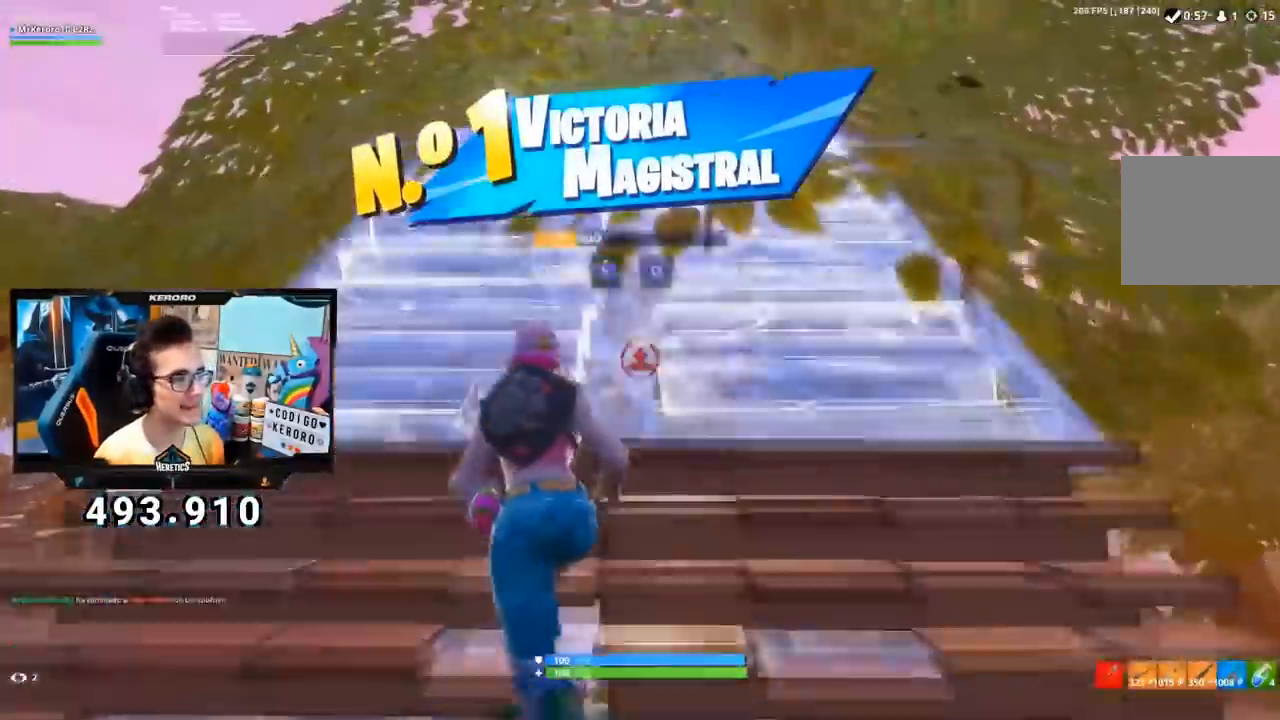
{"buttons": [], "left_stick": "up", "right_stick": "down-left", "events": [[33, "CIRCLE", "down"], [83, "L2", "up"], [116, "CIRCLE", "up"], [183, "CIRCLE", "down"], [267, "CIRCLE", "up"], [383, "right_stick", "down-left"]]}
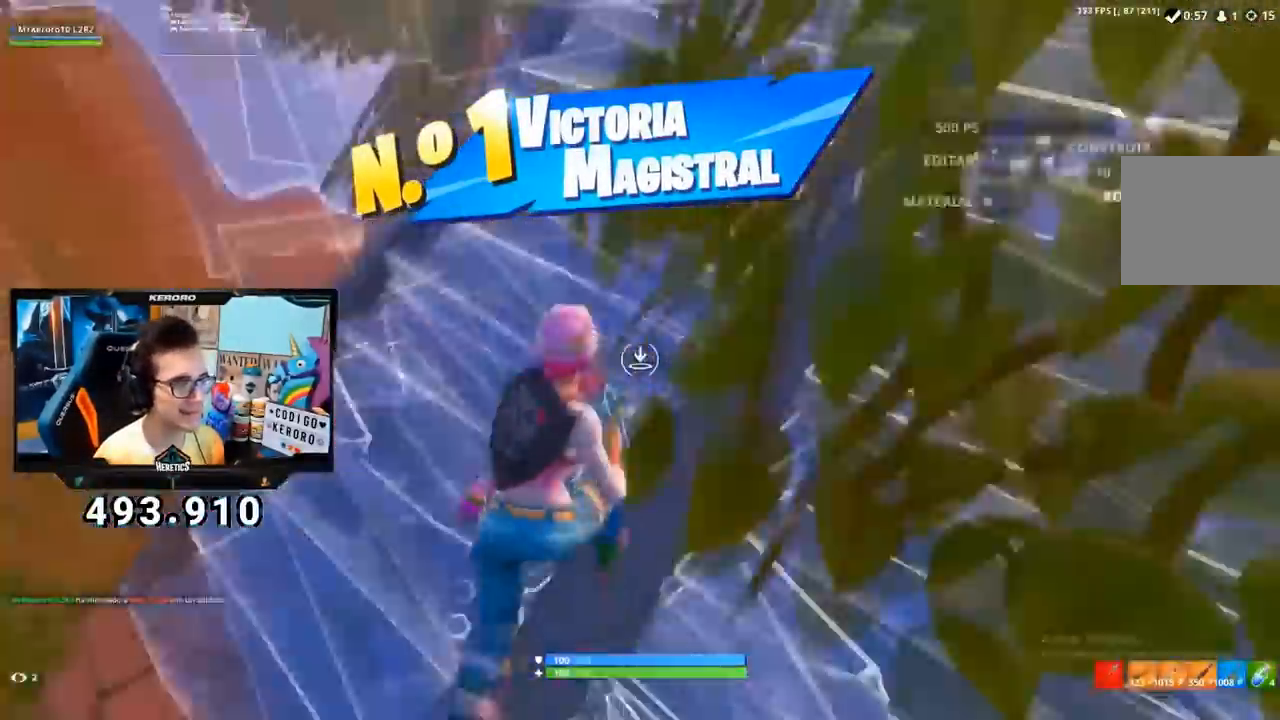
{"buttons": [], "left_stick": "right", "right_stick": "down", "events": [[67, "left_stick", "right"], [100, "R1", "down"], [100, "R2", "down"], [134, "left_stick", "down"], [200, "left_stick", "left"], [200, "right_stick", "center"], [217, "CROSS", "down"], [267, "left_stick", "up"], [300, "CROSS", "up"], [351, "left_stick", "right"], [467, "right_stick", "down"], [484, "R1", "up"], [501, "R2", "up"]]}
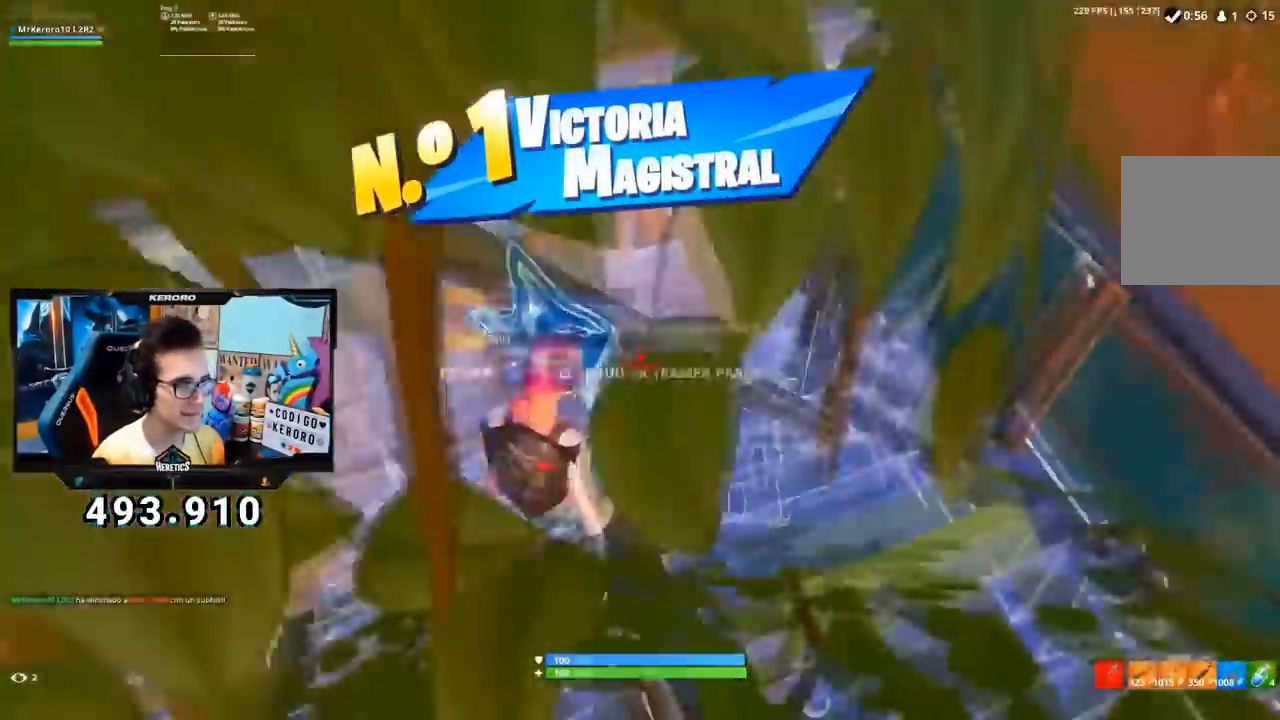
{"buttons": ["CROSS"], "left_stick": "right", "right_stick": "center", "events": [[83, "right_stick", "center"], [133, "R1", "down"], [250, "right_stick", "up-left"], [317, "R1", "up"], [400, "right_stick", "center"], [450, "CROSS", "down"]]}
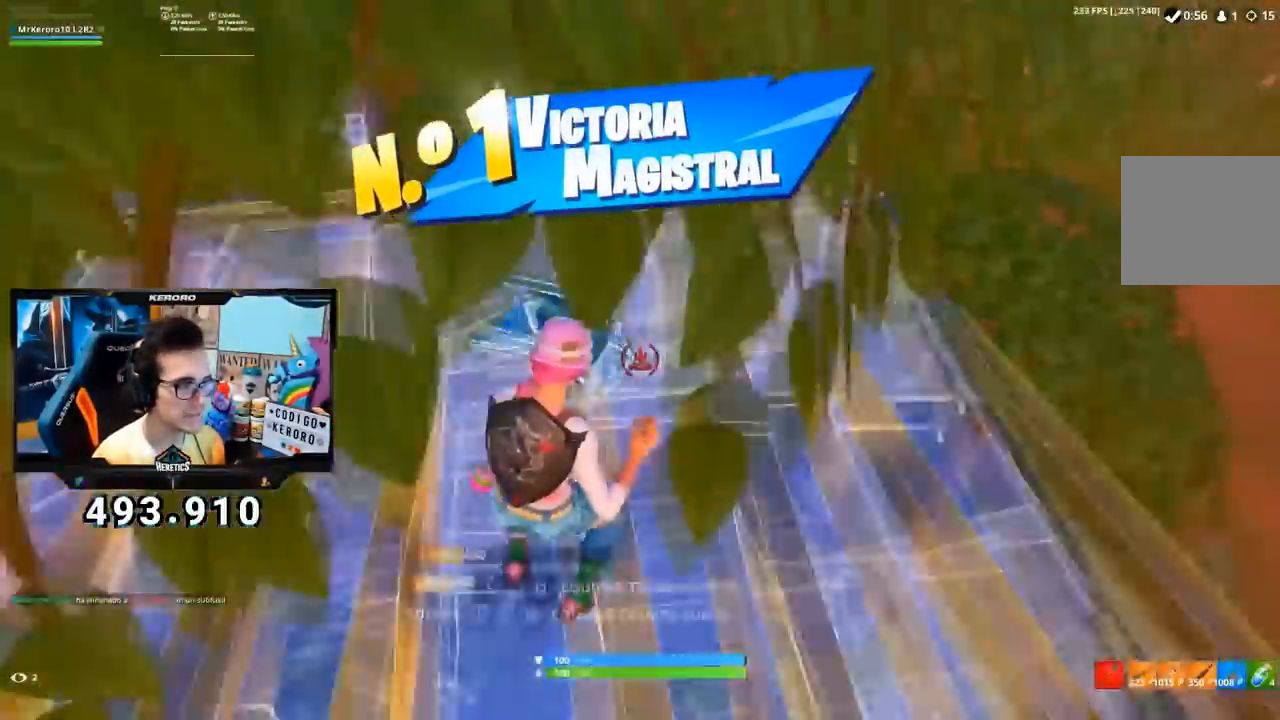
{"buttons": ["R1"], "left_stick": "up-right", "right_stick": "up", "events": [[67, "CROSS", "up"], [184, "left_stick", "up-right"], [317, "right_stick", "right"], [467, "R1", "down"], [501, "right_stick", "up"]]}
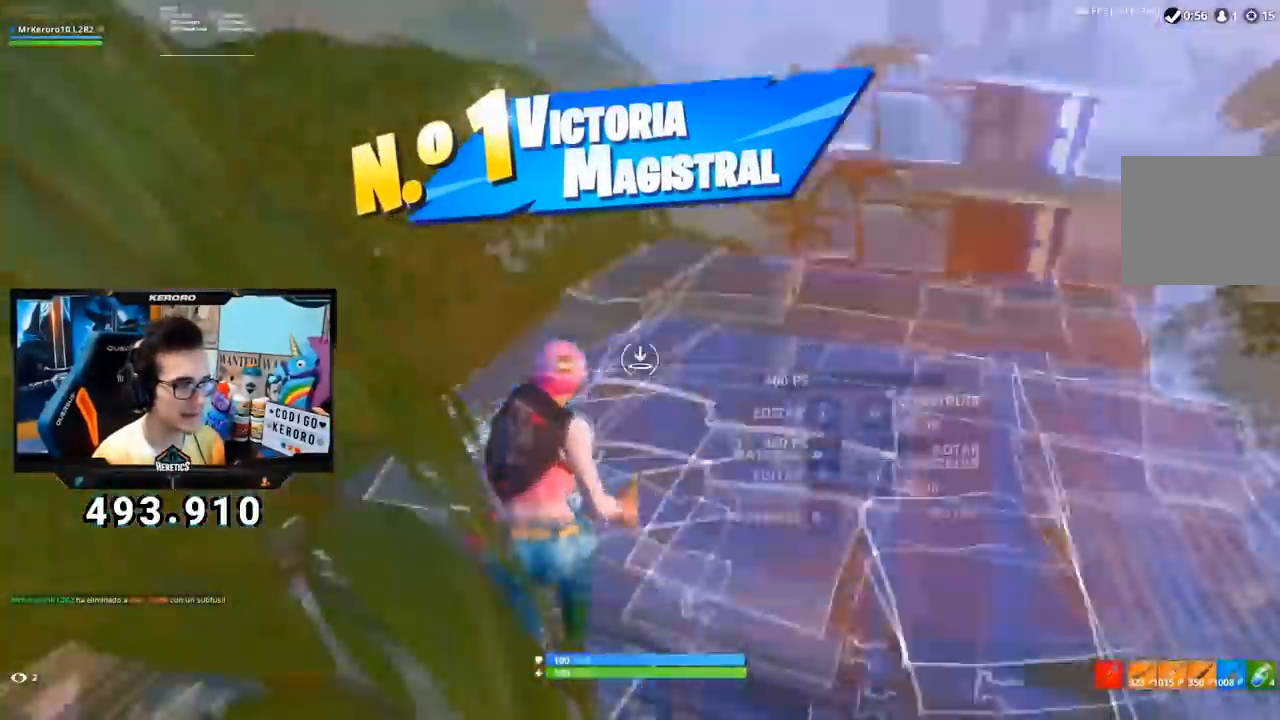
{"buttons": [], "left_stick": "up", "right_stick": "center", "events": [[16, "left_stick", "up"], [50, "L2", "down"], [66, "right_stick", "center"], [116, "CROSS", "down"], [133, "CIRCLE", "down"], [150, "R1", "up"], [233, "CROSS", "up"], [233, "L2", "up"], [250, "CIRCLE", "up"], [350, "CIRCLE", "down"], [433, "CIRCLE", "up"]]}
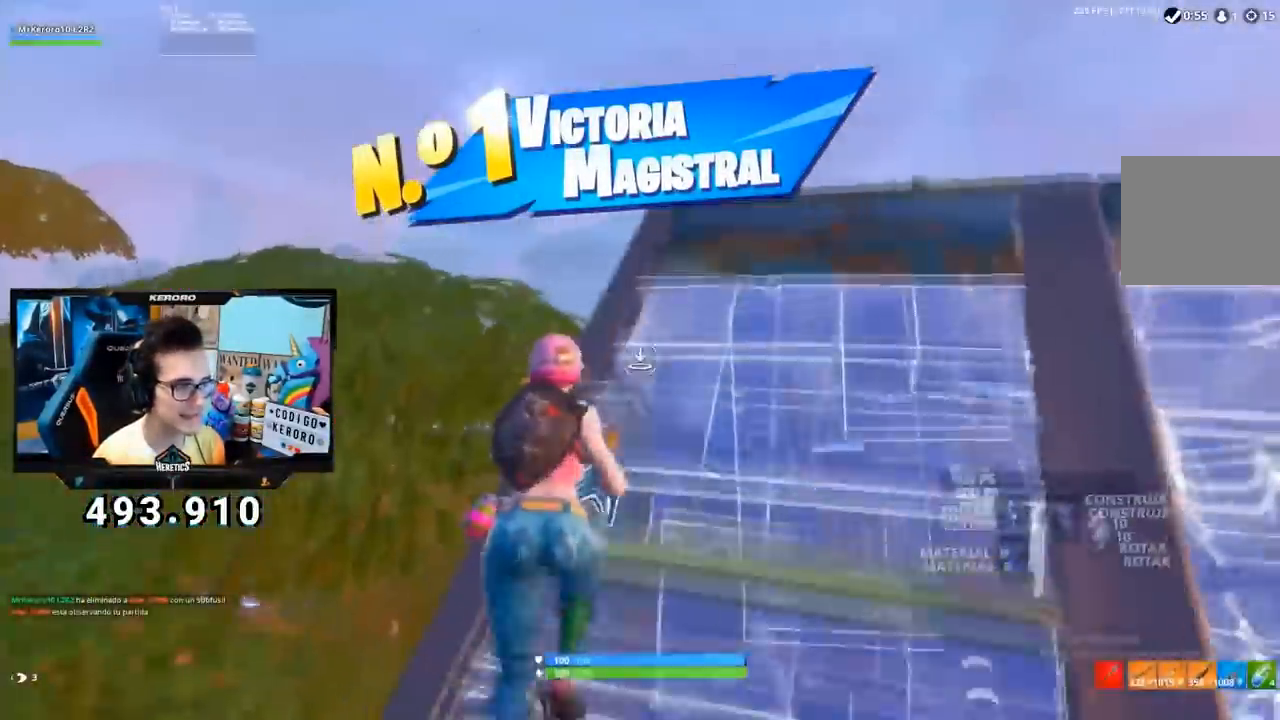
{"buttons": [], "left_stick": "up", "right_stick": "down-right", "events": [[34, "right_stick", "down-right"], [184, "R2", "down"], [234, "right_stick", "up"], [300, "R1", "down"], [334, "right_stick", "right"], [401, "right_stick", "down-right"], [434, "R1", "up"], [434, "R2", "up"]]}
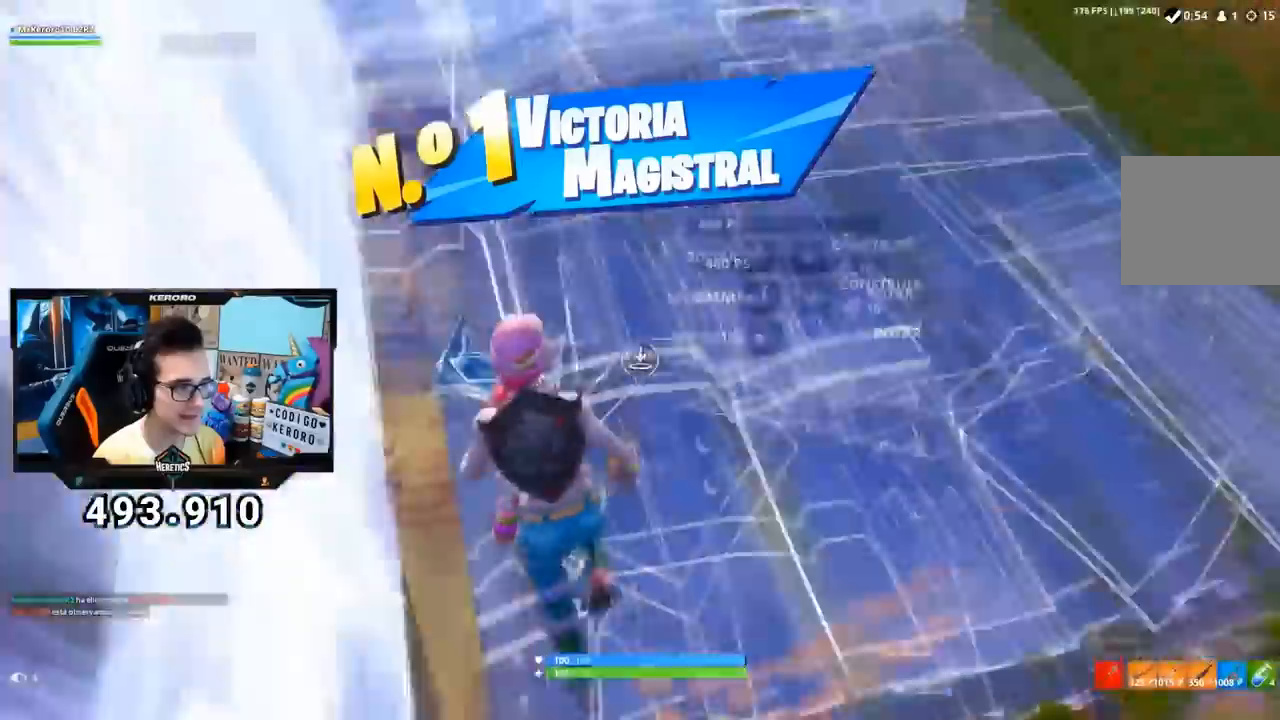
{"buttons": ["R2"], "left_stick": "up-left", "right_stick": "down-right", "events": [[16, "R1", "down"], [16, "right_stick", "up"], [50, "CROSS", "down"], [83, "right_stick", "center"], [116, "R1", "up"], [133, "CROSS", "up"], [150, "L2", "down"], [183, "L1", "down"], [233, "right_stick", "up-left"], [283, "R2", "down"], [333, "left_stick", "up-left"], [350, "L1", "up"], [350, "L2", "up"], [400, "right_stick", "right"], [450, "R1", "down"], [467, "right_stick", "down-right"], [500, "R1", "up"]]}
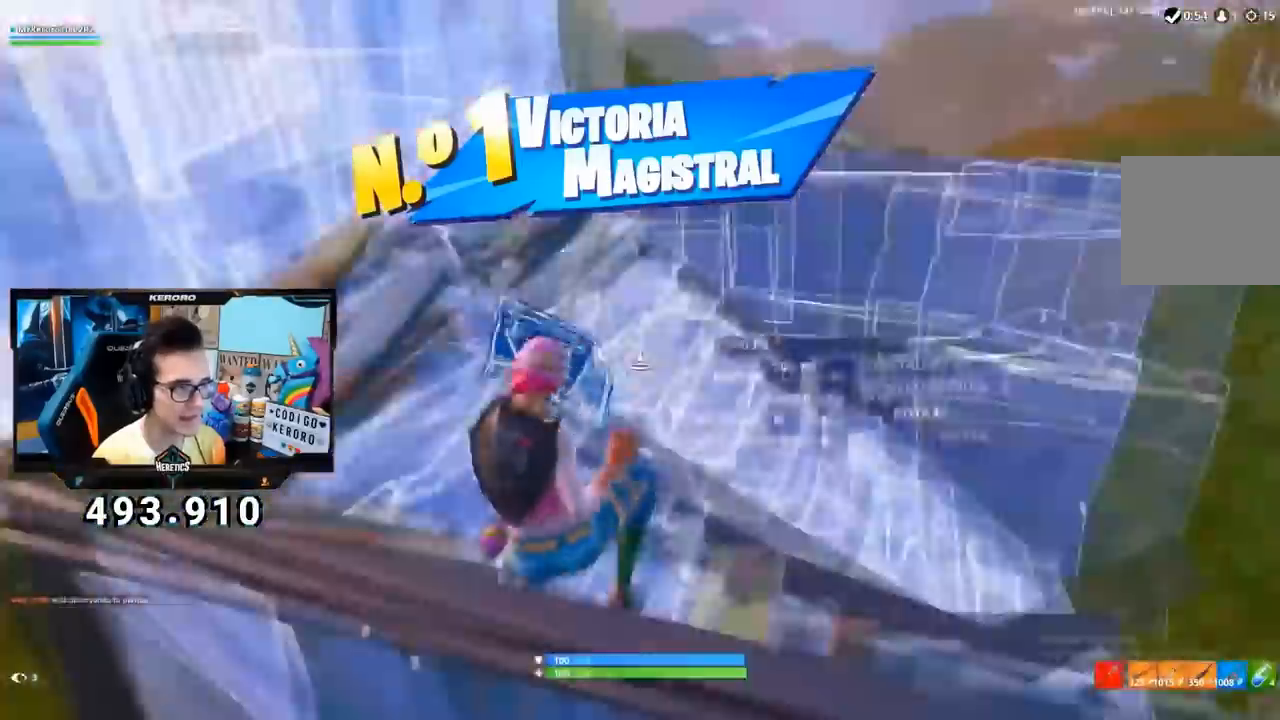
{"buttons": ["L1", "L2"], "left_stick": "up", "right_stick": "up", "events": [[34, "R2", "up"], [117, "R1", "down"], [117, "right_stick", "up"], [150, "CROSS", "down"], [167, "left_stick", "up"], [184, "right_stick", "center"], [234, "CROSS", "up"], [234, "R1", "up"], [250, "L2", "down"], [317, "L1", "down"], [367, "L1", "up"], [384, "right_stick", "up"], [417, "L1", "down"]]}
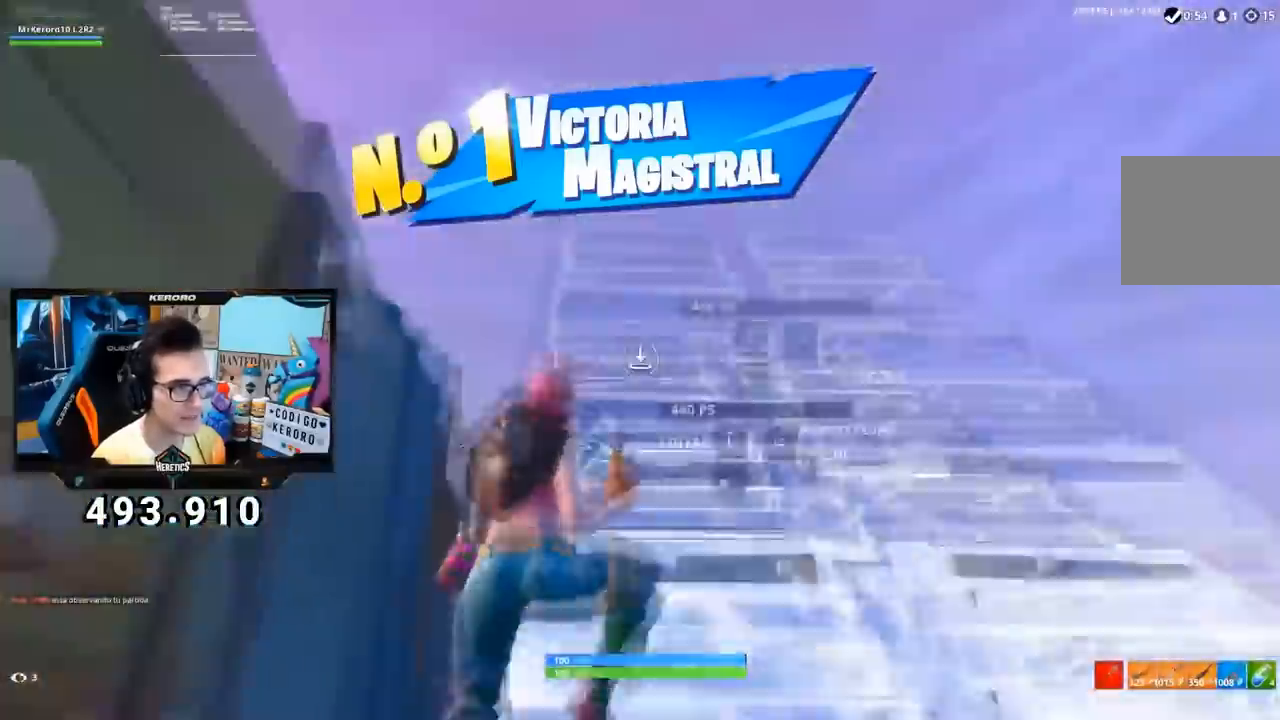
{"buttons": [], "left_stick": "up-right", "right_stick": "center", "events": [[33, "L1", "up"], [66, "L2", "up"], [83, "right_stick", "center"], [116, "L1", "down"], [183, "TRIANGLE", "down"], [217, "L1", "up"], [283, "TRIANGLE", "up"], [367, "right_stick", "down"], [383, "left_stick", "up-right"], [467, "right_stick", "center"]]}
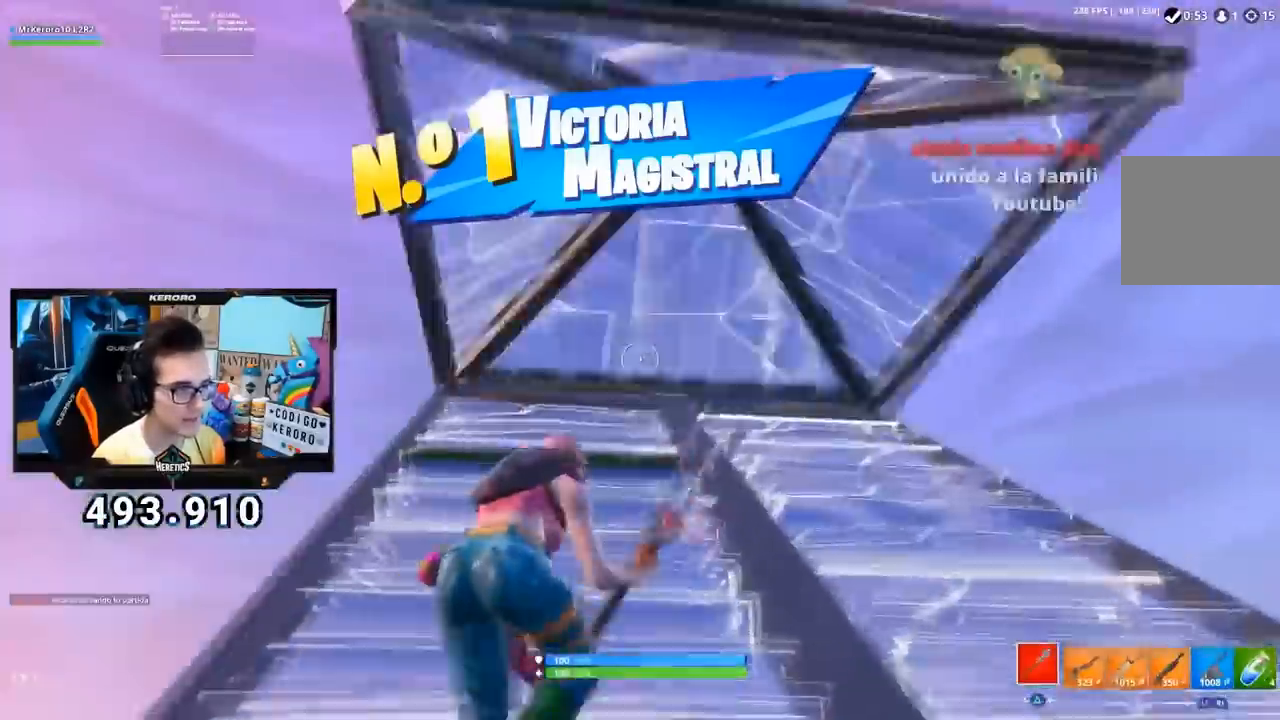
{"buttons": [], "left_stick": "up-right", "right_stick": "center"}
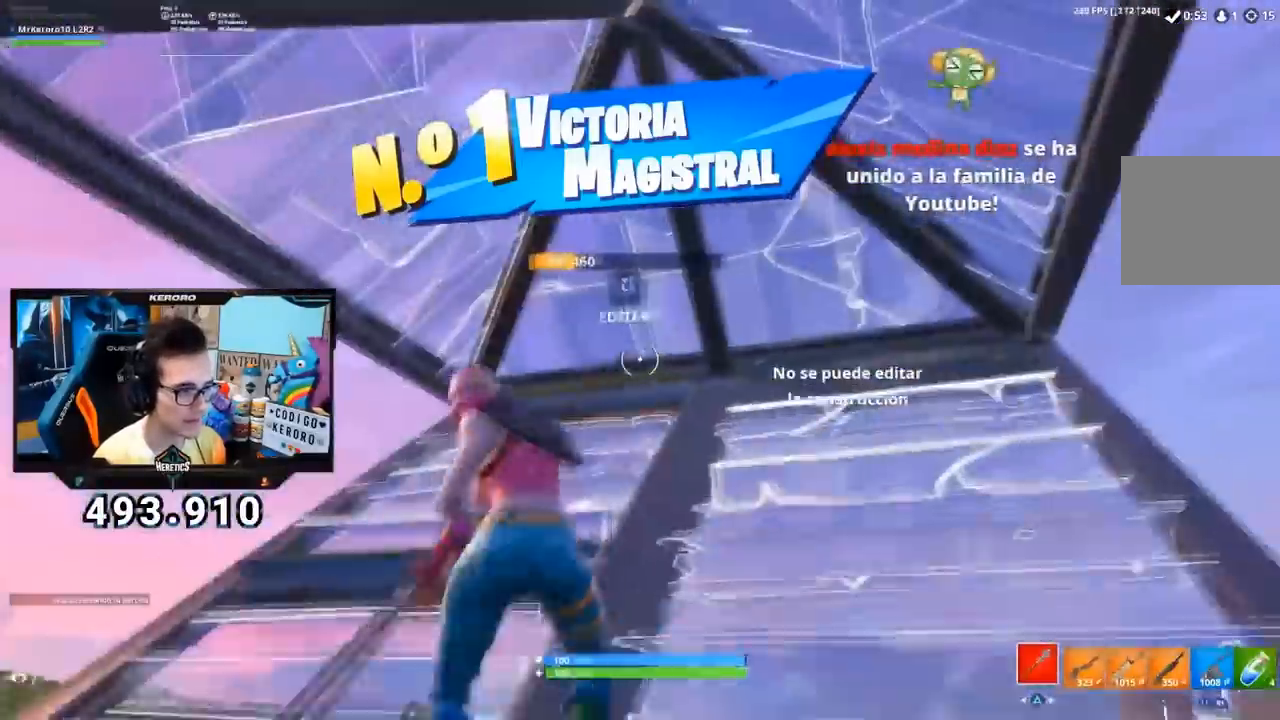
{"buttons": ["L2", "L3"], "left_stick": "up-right", "right_stick": "left", "events": [[166, "right_stick", "up-left"], [283, "L3", "down"], [317, "R2", "down"], [317, "right_stick", "right"], [400, "L2", "down"], [433, "right_stick", "left"], [467, "R2", "up"]]}
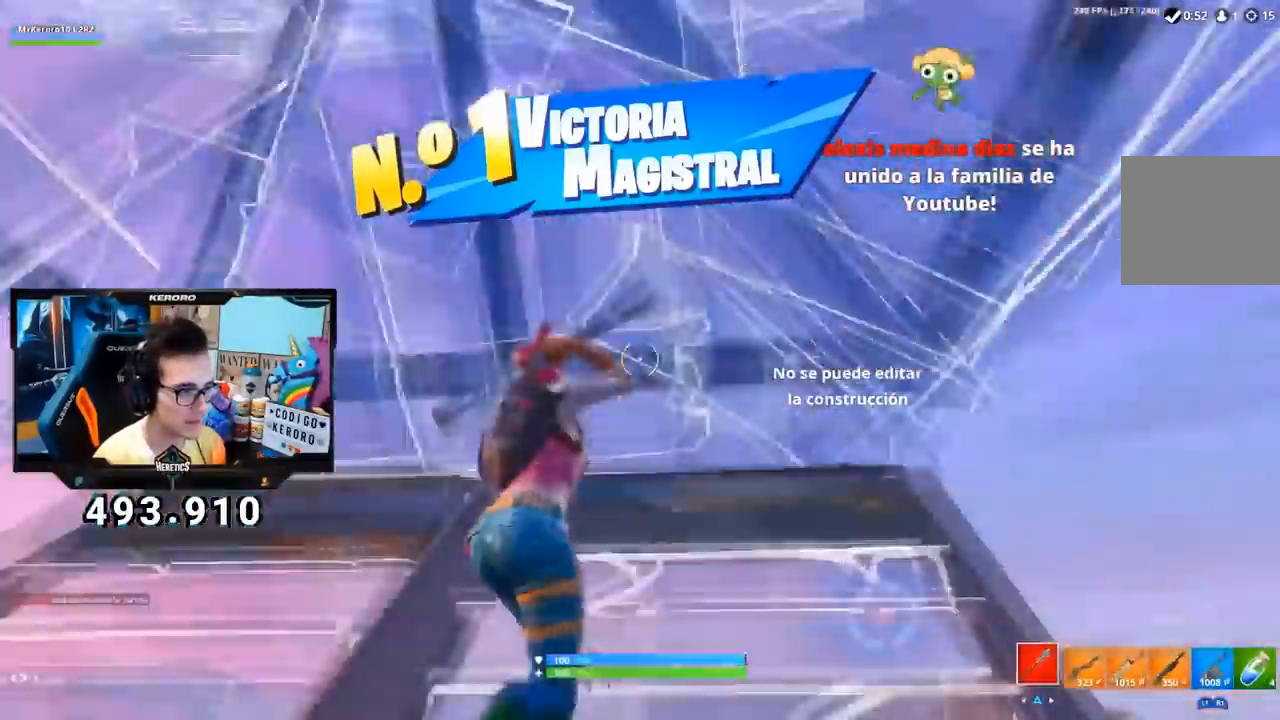
{"buttons": ["CIRCLE"], "left_stick": "up-left", "right_stick": "center", "events": [[17, "L2", "up"], [34, "L3", "up"], [34, "left_stick", "up"], [50, "right_stick", "center"], [100, "CIRCLE", "down"], [184, "L1", "down"], [184, "L2", "down"], [200, "CIRCLE", "up"], [300, "CIRCLE", "down"], [317, "L1", "up"], [334, "L2", "up"], [334, "left_stick", "up-left"], [401, "CIRCLE", "up"], [451, "CIRCLE", "down"]]}
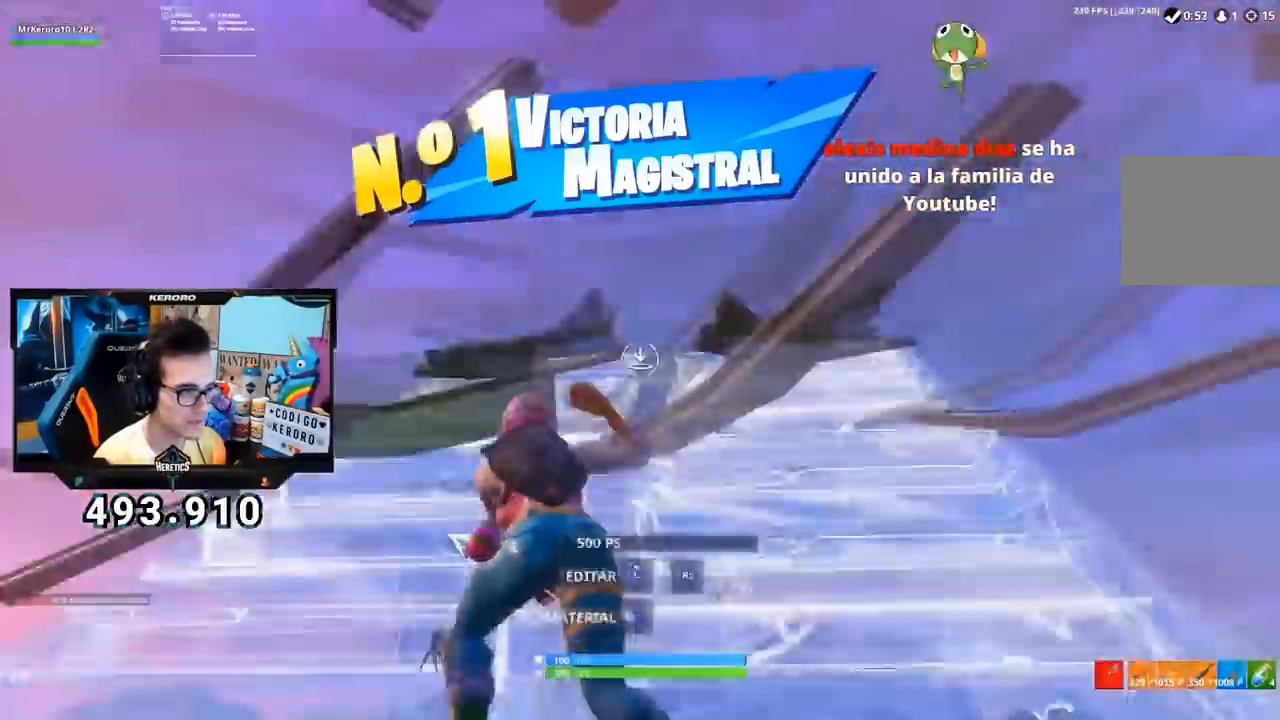
{"buttons": [], "left_stick": "up-left", "right_stick": "center", "events": [[50, "CIRCLE", "up"], [133, "right_stick", "down"], [317, "right_stick", "center"]]}
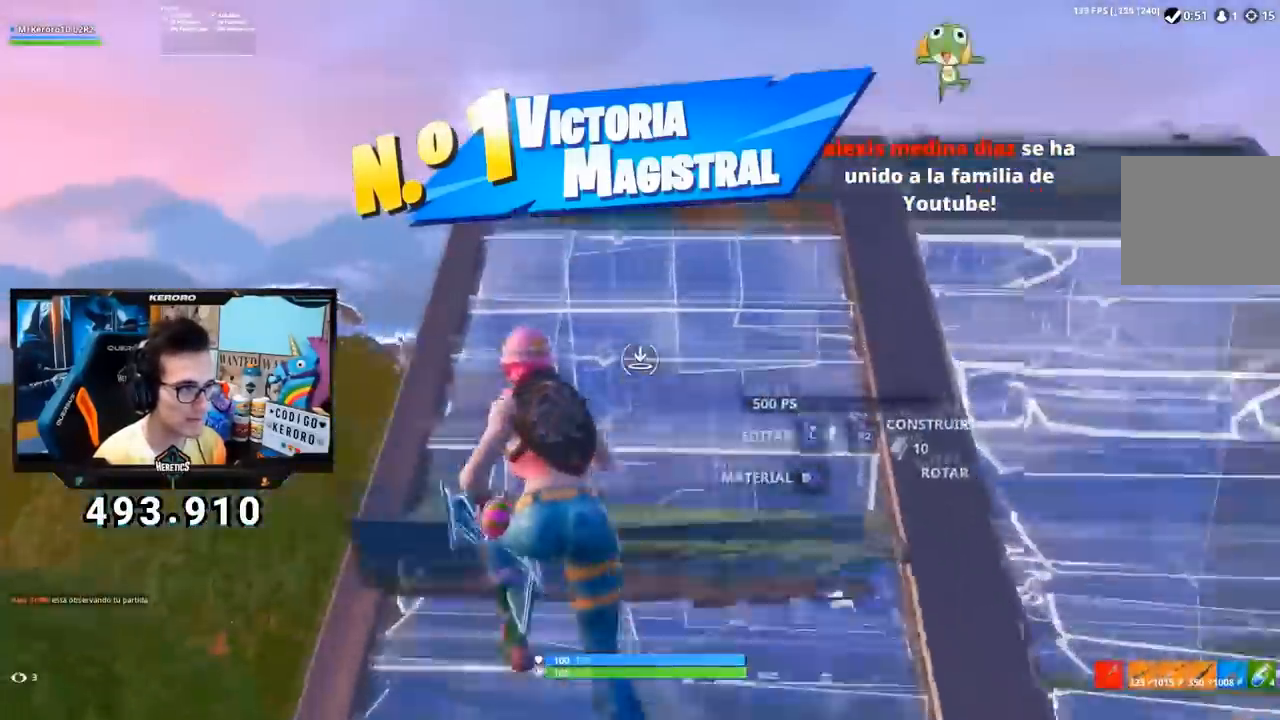
{"buttons": ["CROSS"], "left_stick": "up-left", "right_stick": "center", "events": [[117, "R2", "down"], [117, "right_stick", "up"], [250, "right_stick", "right"], [300, "right_stick", "down-right"], [351, "R2", "up"], [451, "right_stick", "up"], [467, "CROSS", "down"], [501, "right_stick", "center"]]}
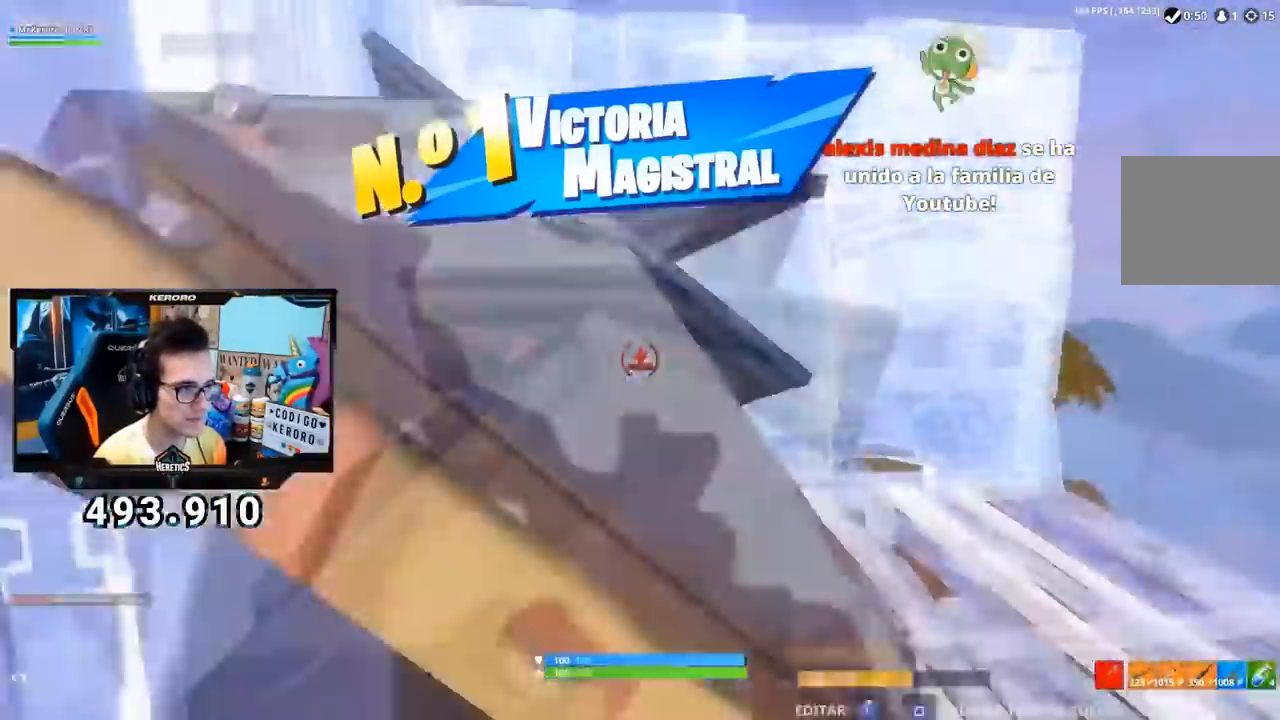
{"buttons": ["TRIANGLE"], "left_stick": "up-right", "right_stick": "center", "events": [[33, "left_stick", "up"], [116, "L2", "down"], [166, "CROSS", "up"], [166, "right_stick", "up"], [217, "left_stick", "up-right"], [317, "L2", "up"], [333, "right_stick", "center"], [400, "L1", "down"], [467, "L1", "up"], [467, "TRIANGLE", "down"]]}
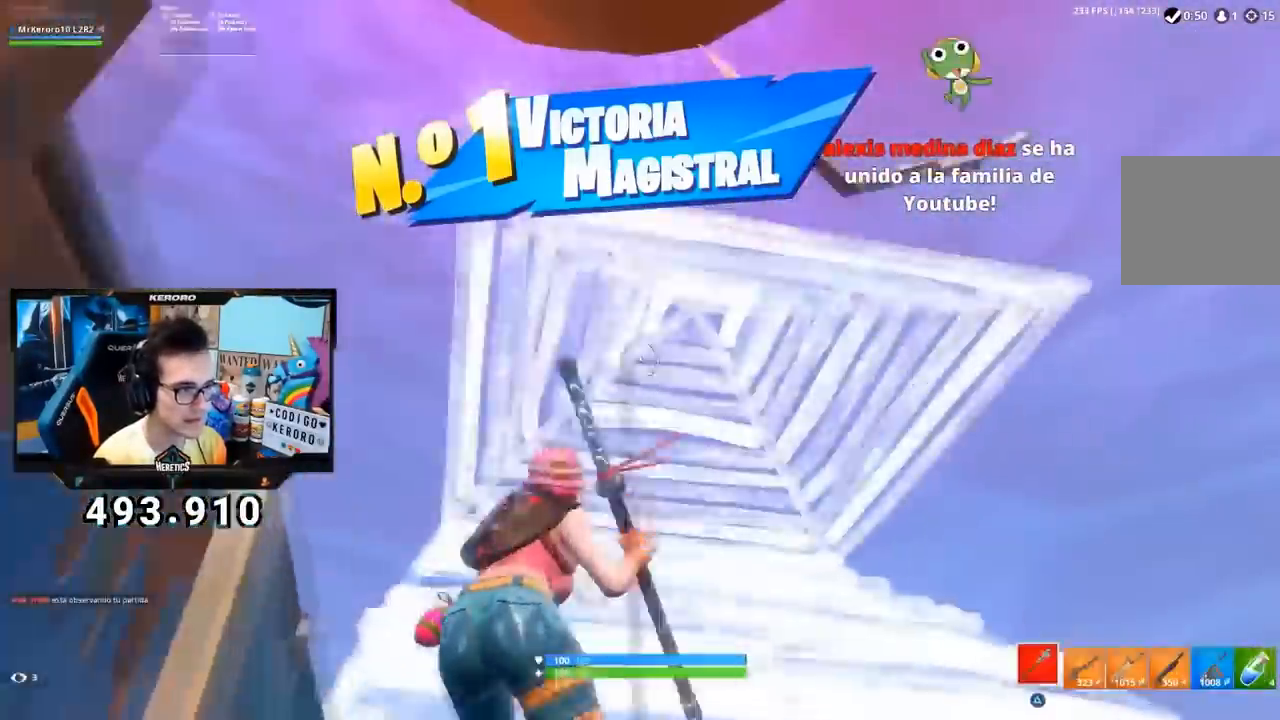
{"buttons": [], "left_stick": "up-right", "right_stick": "center", "events": [[34, "TRIANGLE", "up"], [150, "right_stick", "down"], [300, "right_stick", "center"], [367, "CIRCLE", "down"], [484, "CIRCLE", "up"]]}
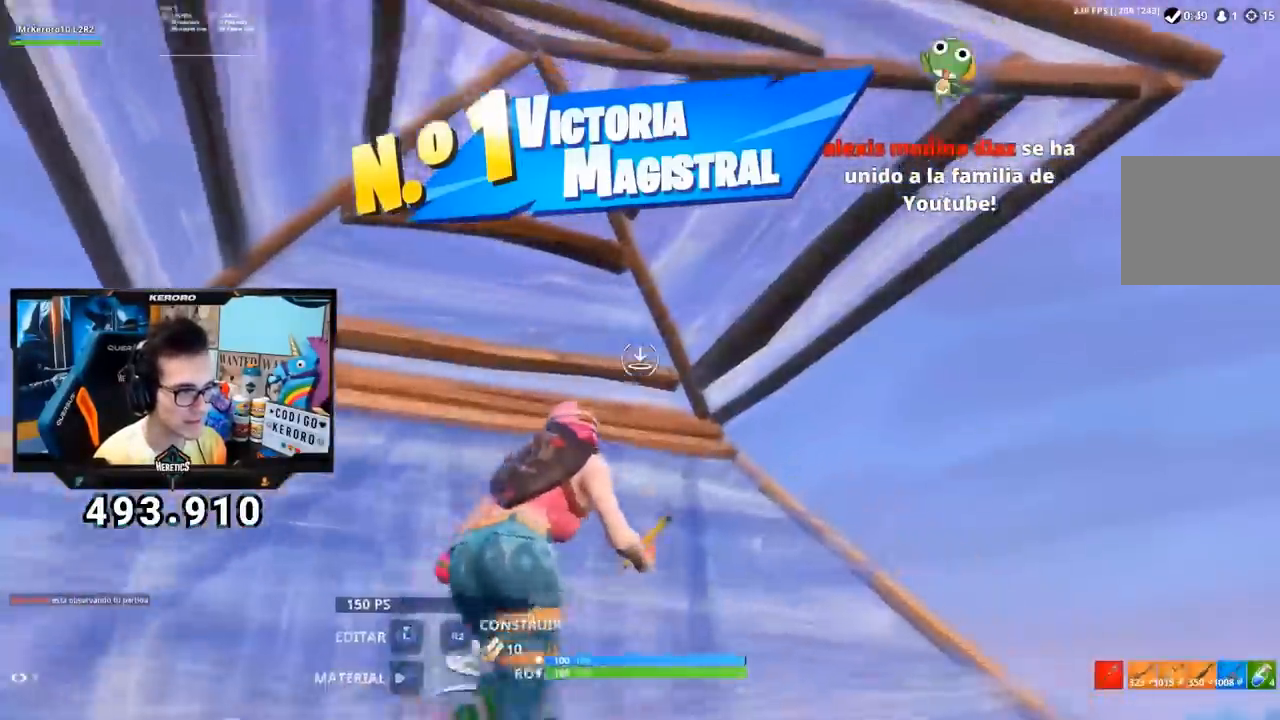
{"buttons": [], "left_stick": "up-right", "right_stick": "center", "events": [[66, "right_stick", "down-right"], [150, "right_stick", "center"]]}
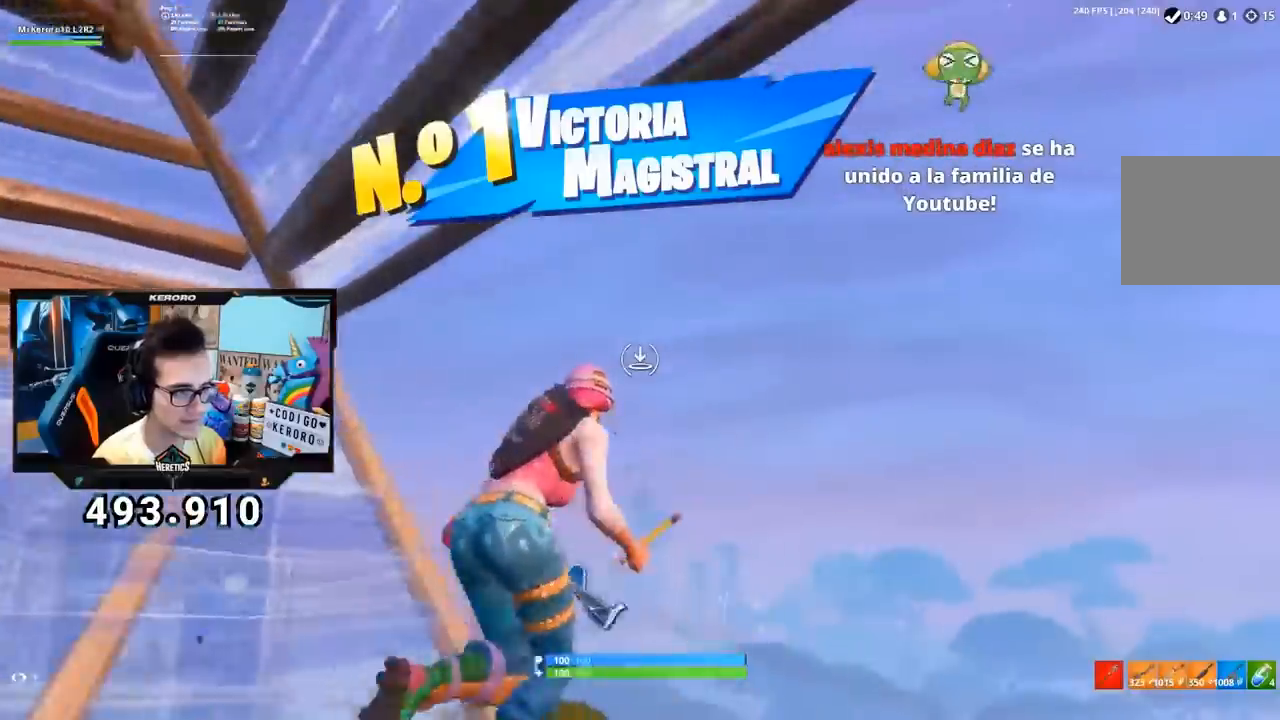
{"buttons": ["L2"], "left_stick": "up", "right_stick": "up", "events": [[17, "CROSS", "down"], [84, "CROSS", "up"], [117, "right_stick", "down-left"], [150, "left_stick", "up"], [167, "right_stick", "down"], [317, "R1", "down"], [451, "right_stick", "up"], [484, "L2", "down"], [501, "R1", "up"]]}
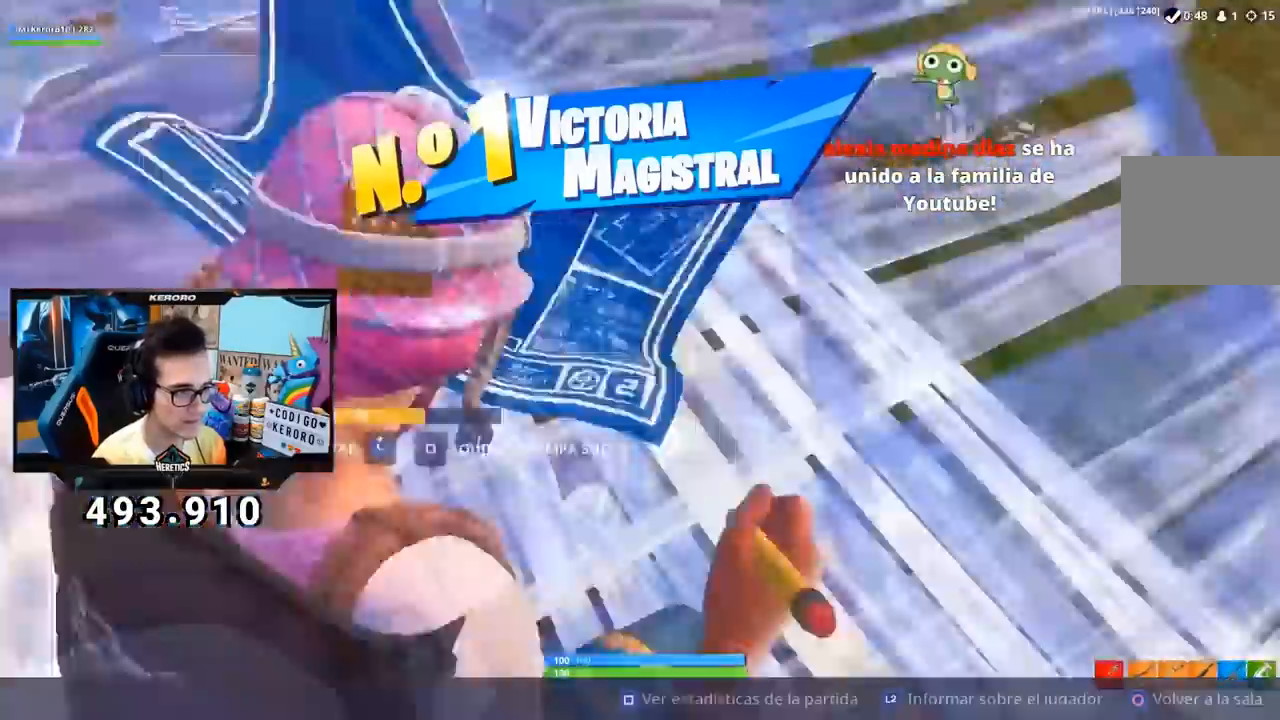
{"buttons": [], "left_stick": "up", "right_stick": "center", "events": [[33, "L1", "down"], [150, "left_stick", "up-left"], [166, "right_stick", "down"], [183, "L1", "up"], [267, "L1", "down"], [267, "right_stick", "center"], [400, "right_stick", "up"], [450, "left_stick", "up"], [467, "L1", "up"], [467, "L2", "up"], [483, "right_stick", "center"]]}
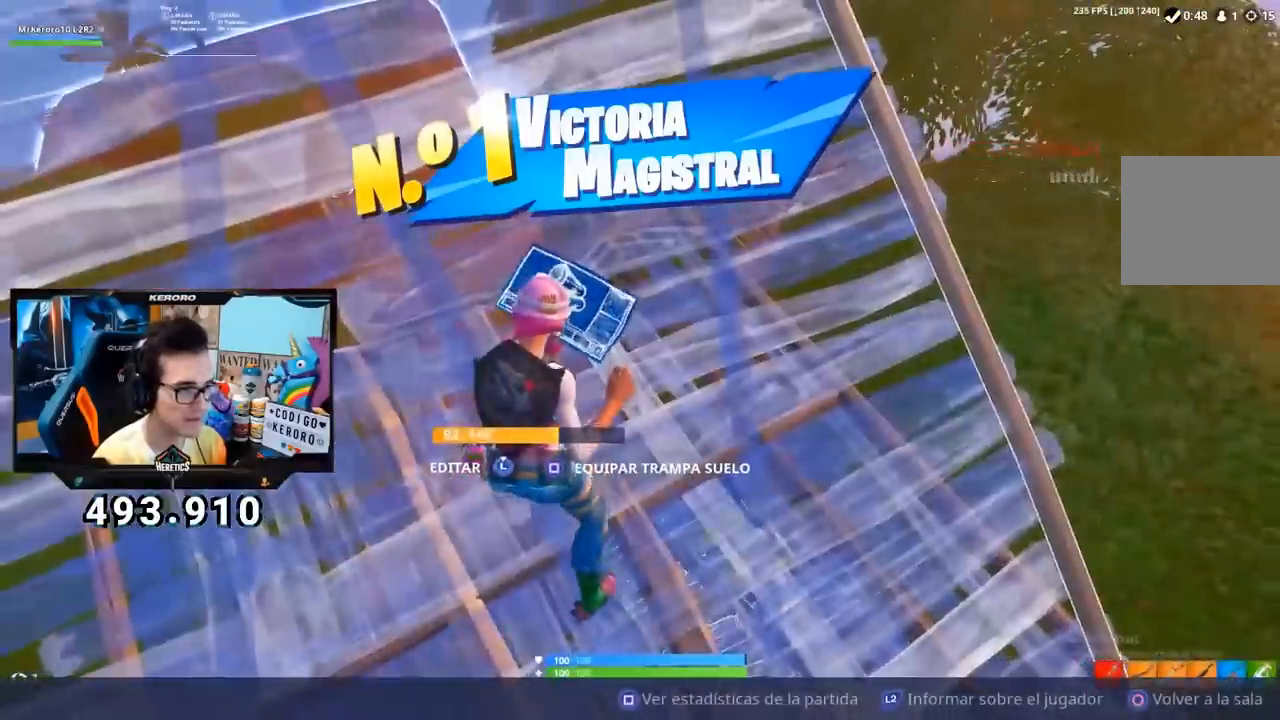
{"buttons": [], "left_stick": "center", "right_stick": "center", "events": [[50, "CIRCLE", "down"], [117, "CIRCLE", "up"], [200, "left_stick", "center"]]}